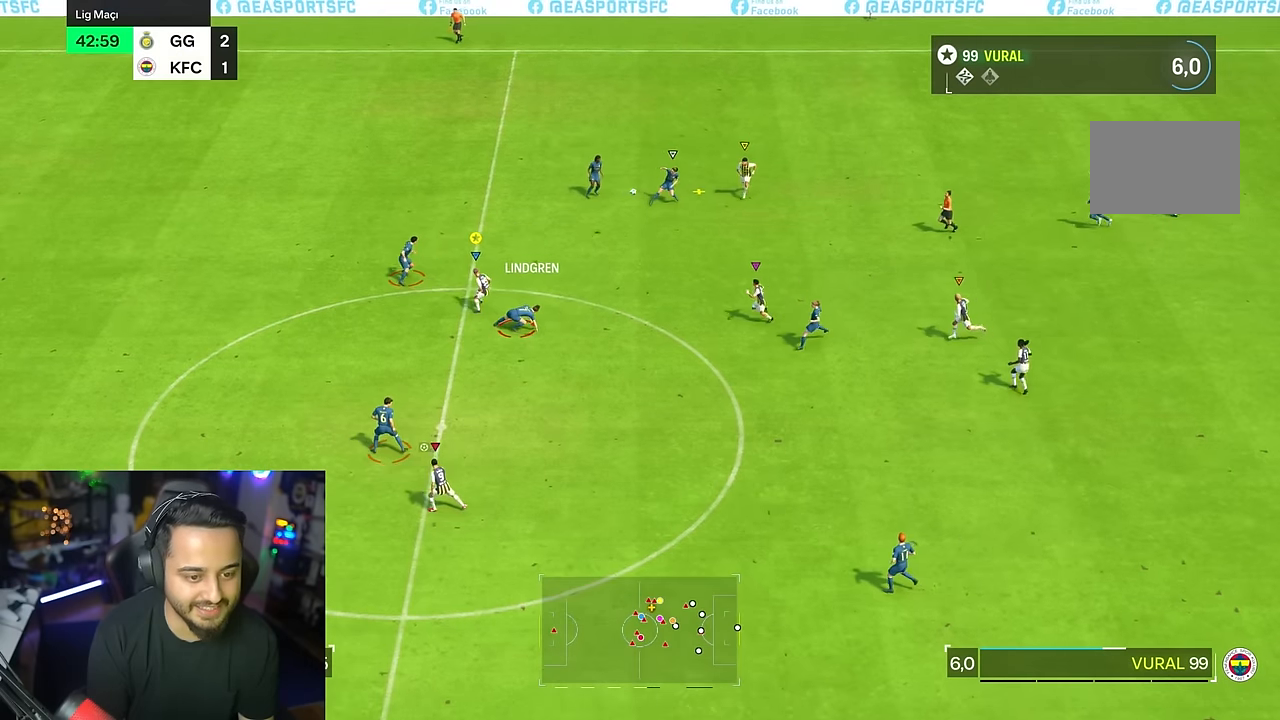
Gameplay with a controller (PlayStation layout); each line is a JSON object with the inputs held at the frame after it (dt_ms = milliseconds from this image to that frame). "events" lists button and stick changes between this image and that frame as [ms after this image, input, new state], when the widget could be followed in between. Not read: L1 L3 R1 R3.
{"dt_ms": 500, "buttons": ["R2"], "left_stick": "right", "right_stick": "center", "events": [[167, "left_stick", "down-right"], [233, "left_stick", "right"]]}
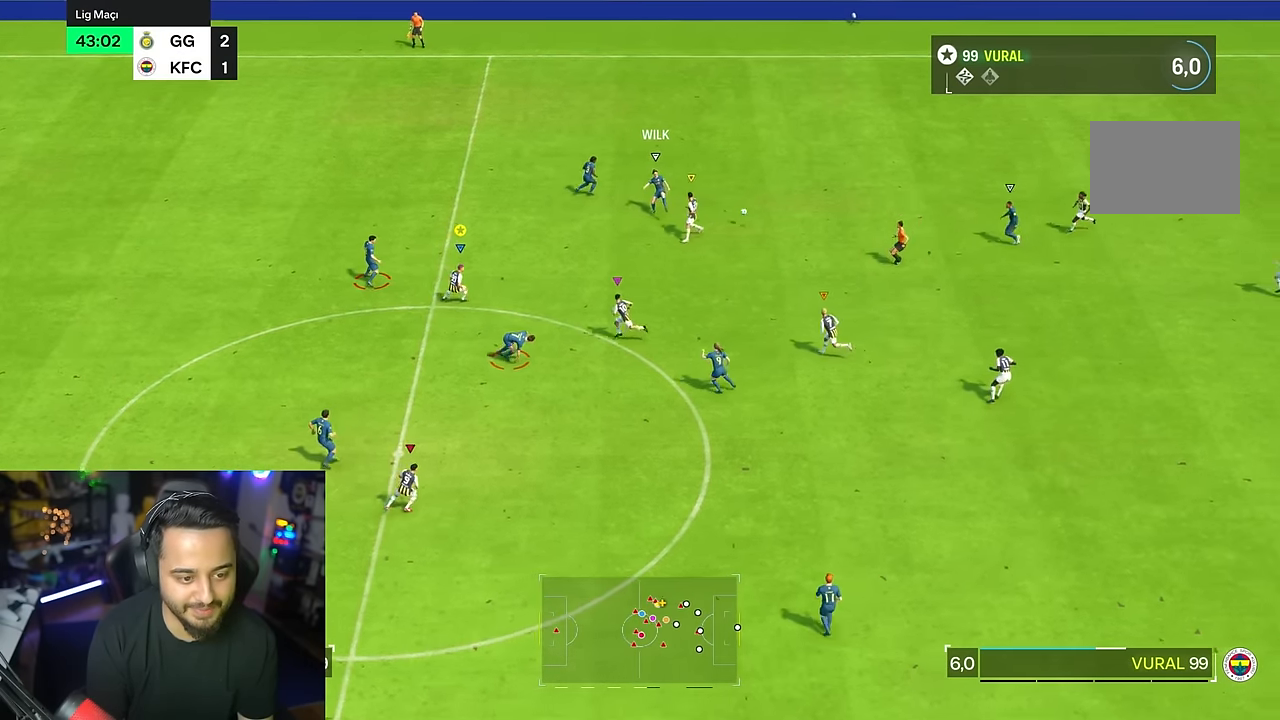
{"dt_ms": 500, "buttons": [], "left_stick": "right", "right_stick": "center", "events": [[333, "R2", "up"]]}
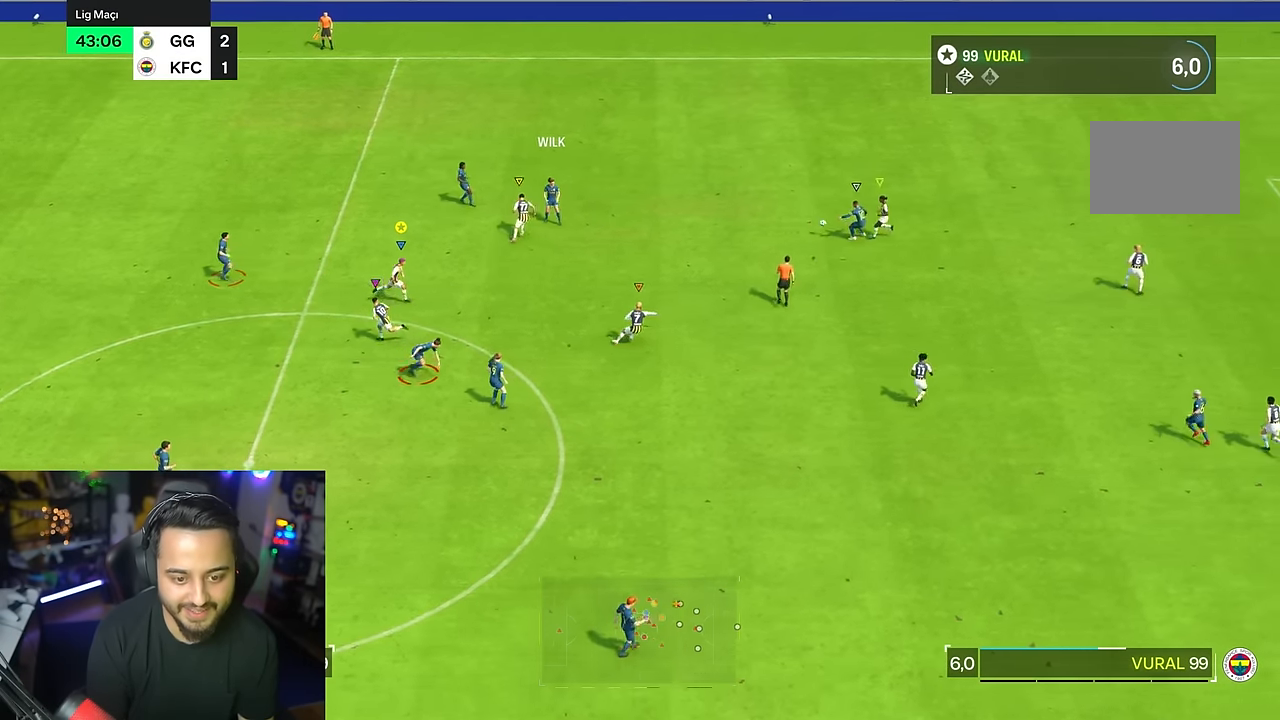
{"dt_ms": 500, "buttons": [], "left_stick": "down-right", "right_stick": "center", "events": [[50, "left_stick", "down-right"], [250, "CIRCLE", "down"], [417, "CIRCLE", "up"]]}
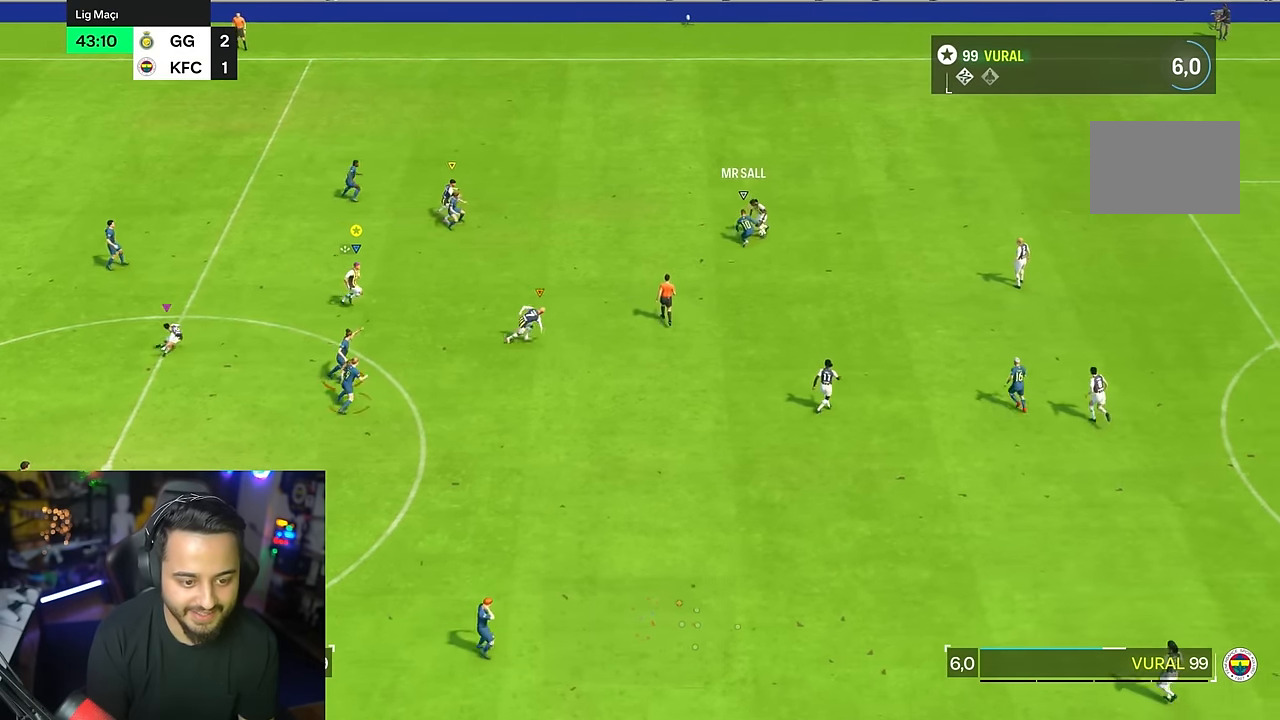
{"dt_ms": 500, "buttons": [], "left_stick": "down-right", "right_stick": "center", "events": []}
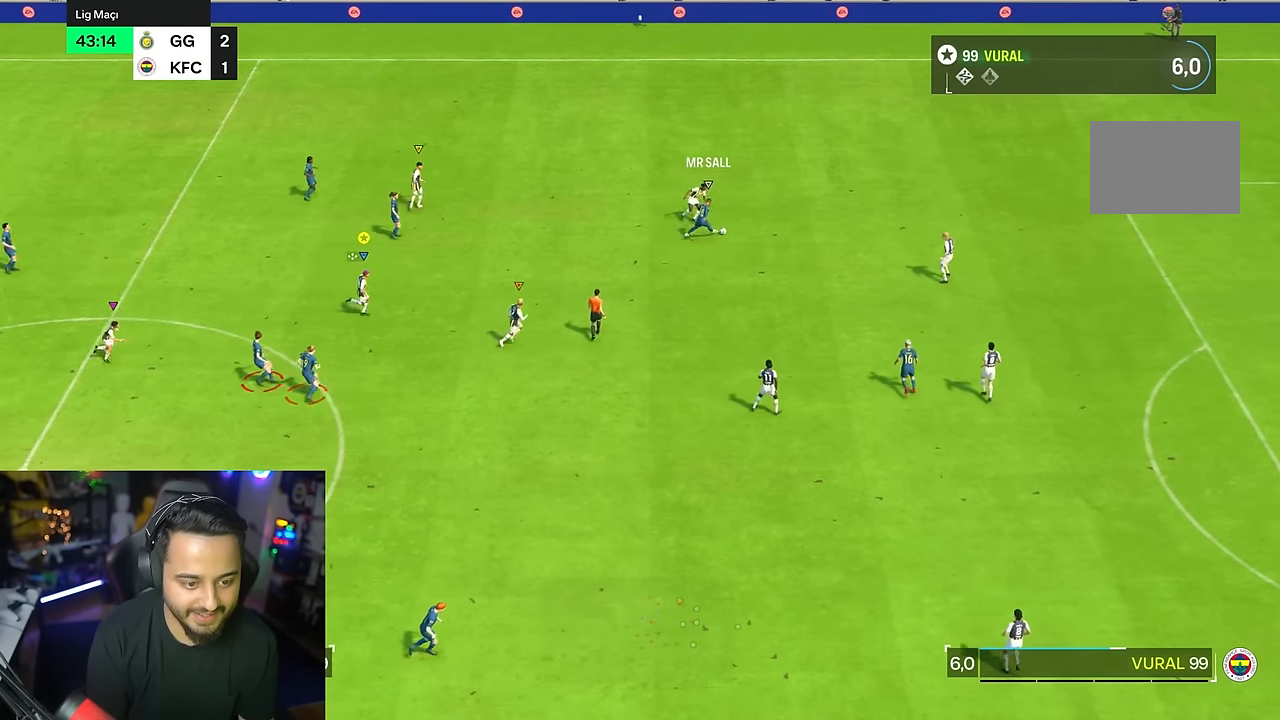
{"dt_ms": 500, "buttons": [], "left_stick": "right", "right_stick": "center", "events": [[17, "left_stick", "right"], [150, "left_stick", "down-right"], [483, "left_stick", "right"]]}
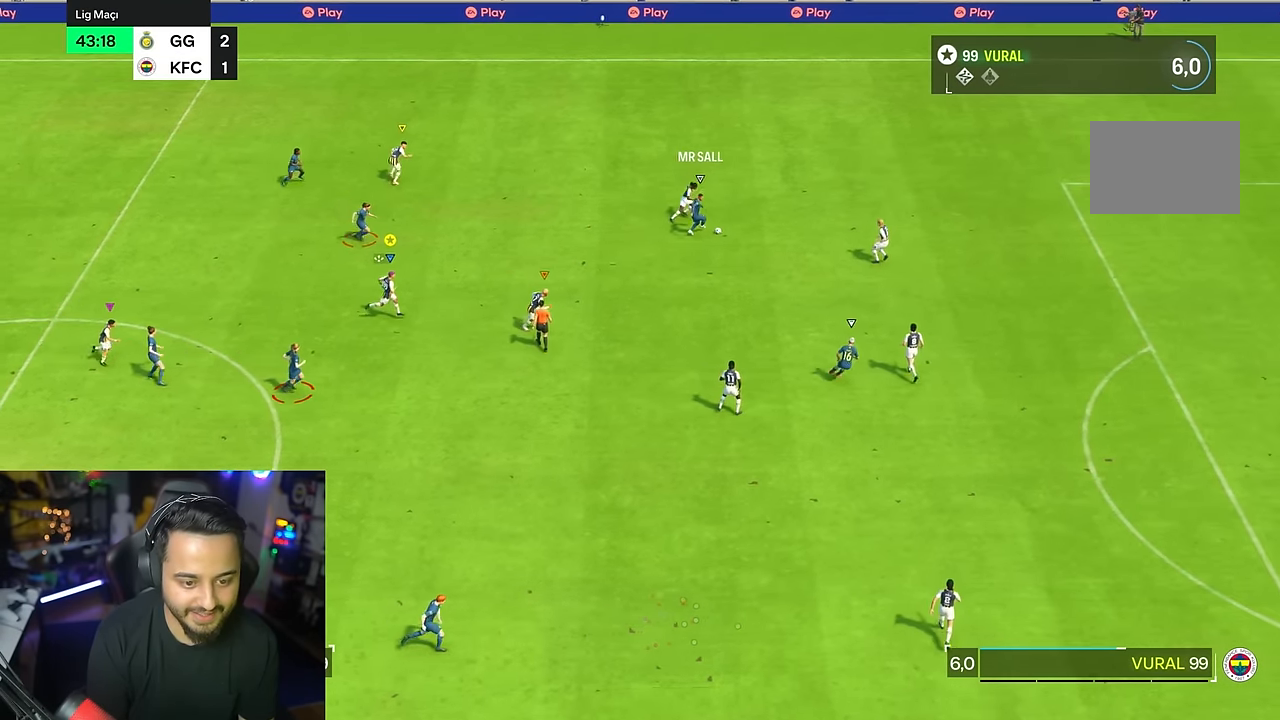
{"dt_ms": 500, "buttons": [], "left_stick": "down-right", "right_stick": "center", "events": [[400, "left_stick", "down-right"]]}
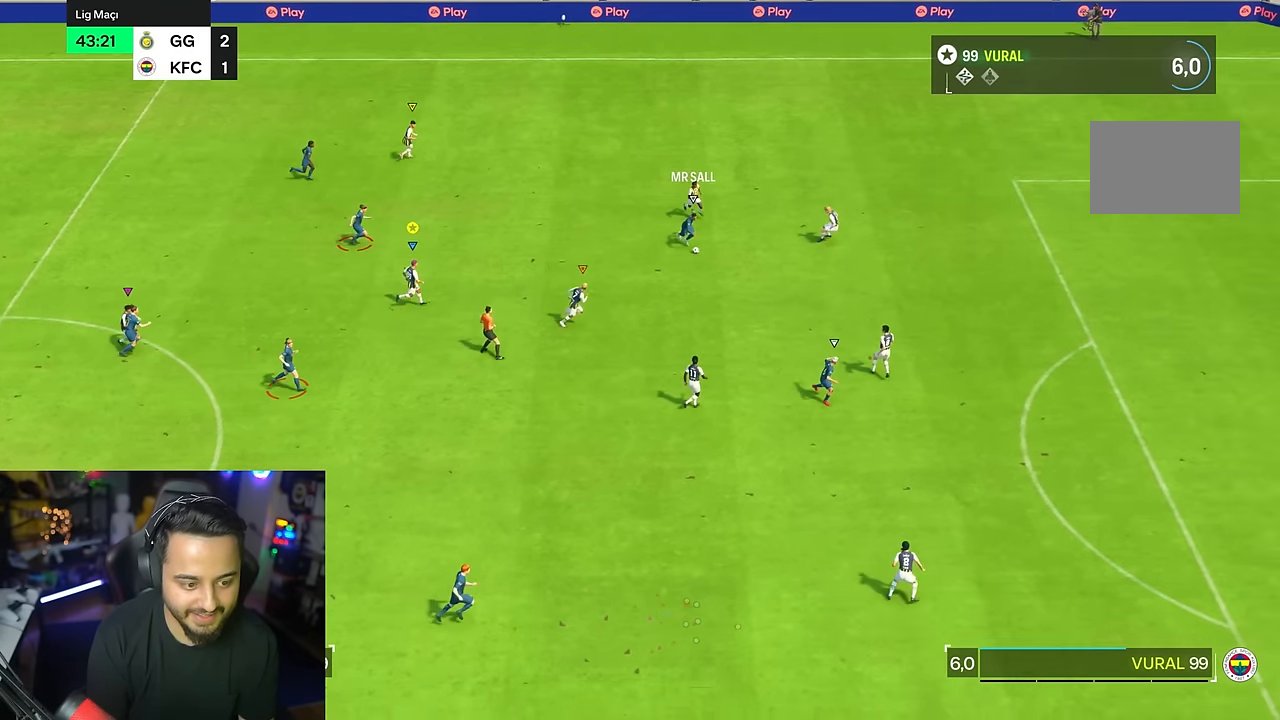
{"dt_ms": 500, "buttons": [], "left_stick": "down-right", "right_stick": "center", "events": []}
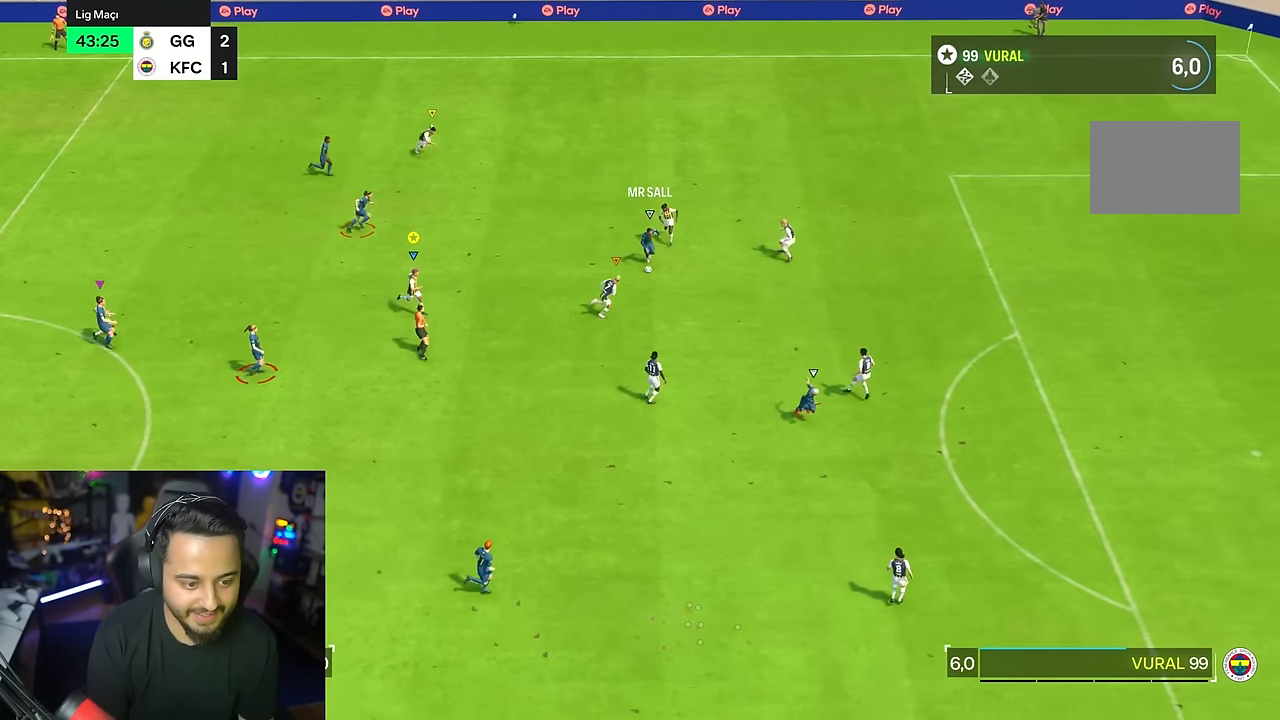
{"dt_ms": 500, "buttons": [], "left_stick": "center", "right_stick": "center", "events": [[250, "left_stick", "center"]]}
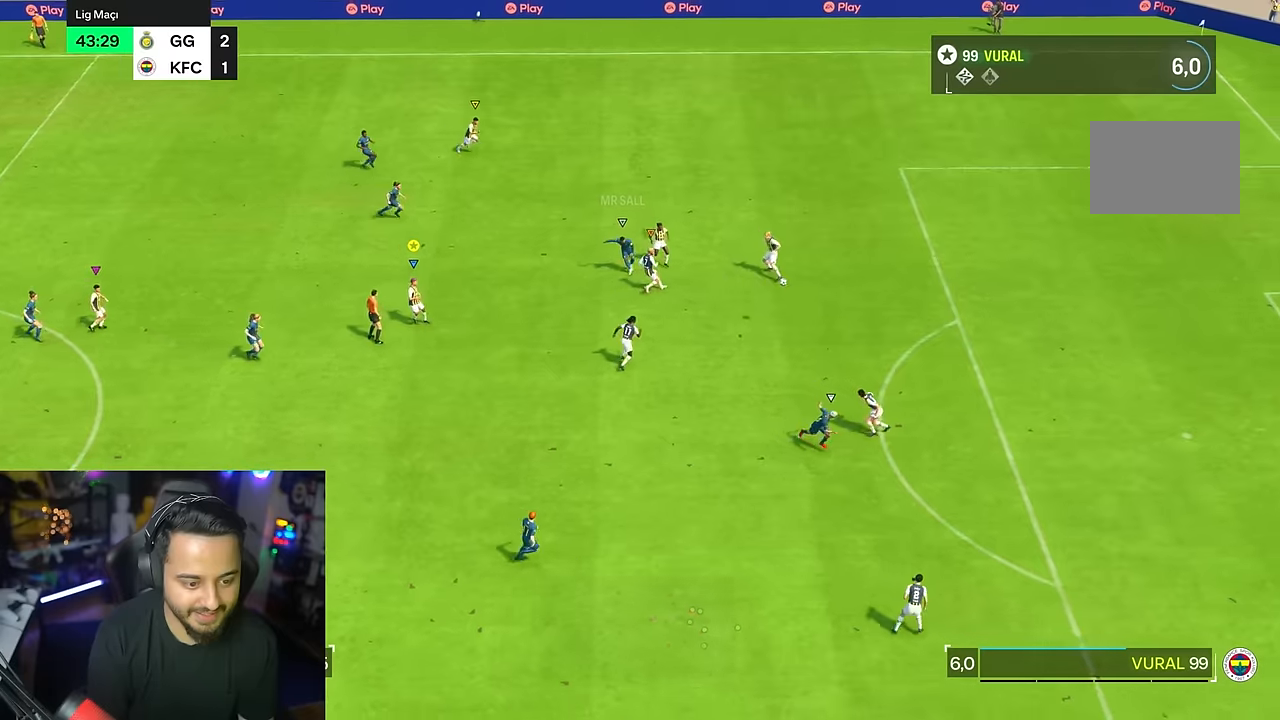
{"dt_ms": 500, "buttons": [], "left_stick": "center", "right_stick": "center", "events": []}
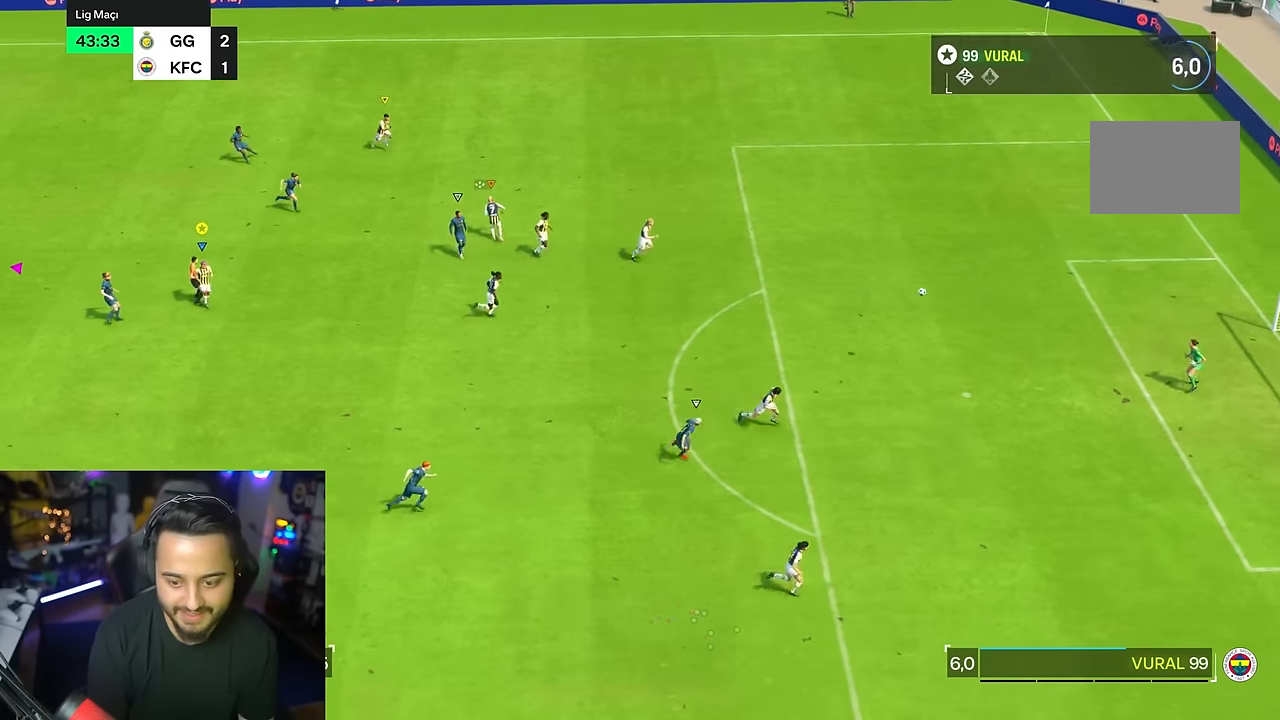
{"dt_ms": 500, "buttons": [], "left_stick": "center", "right_stick": "center", "events": []}
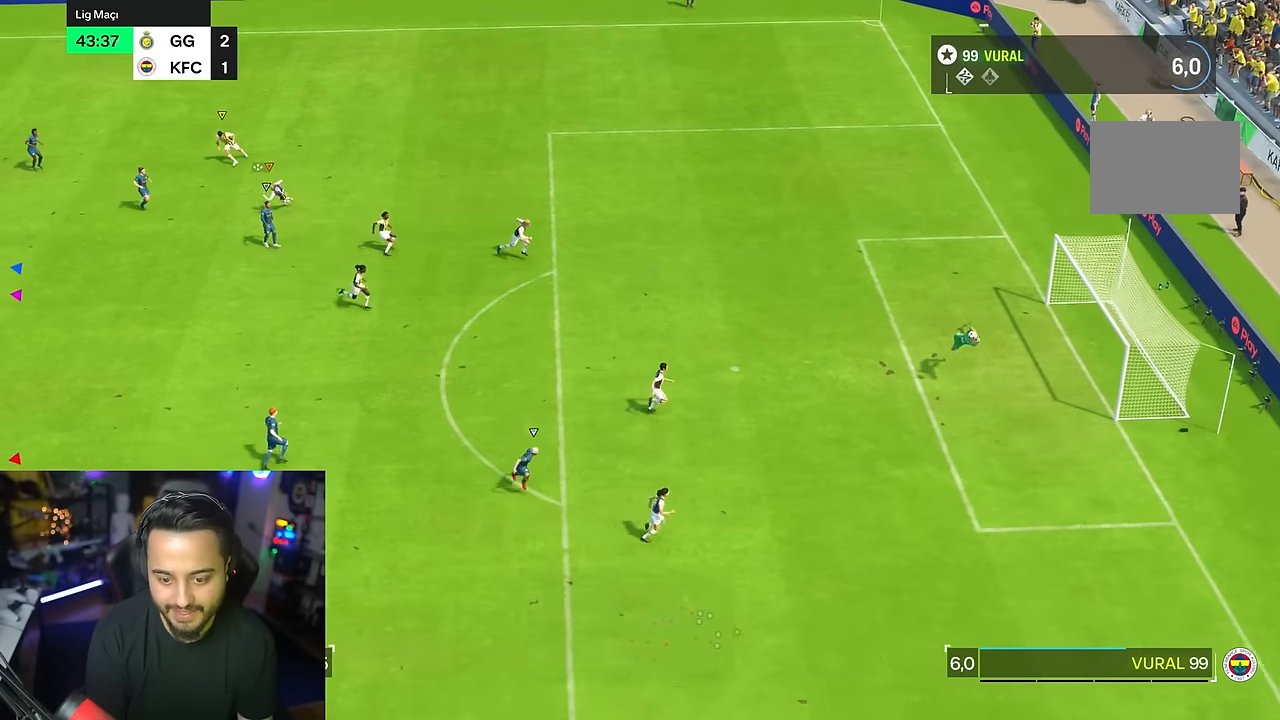
{"dt_ms": 500, "buttons": [], "left_stick": "center", "right_stick": "center", "events": []}
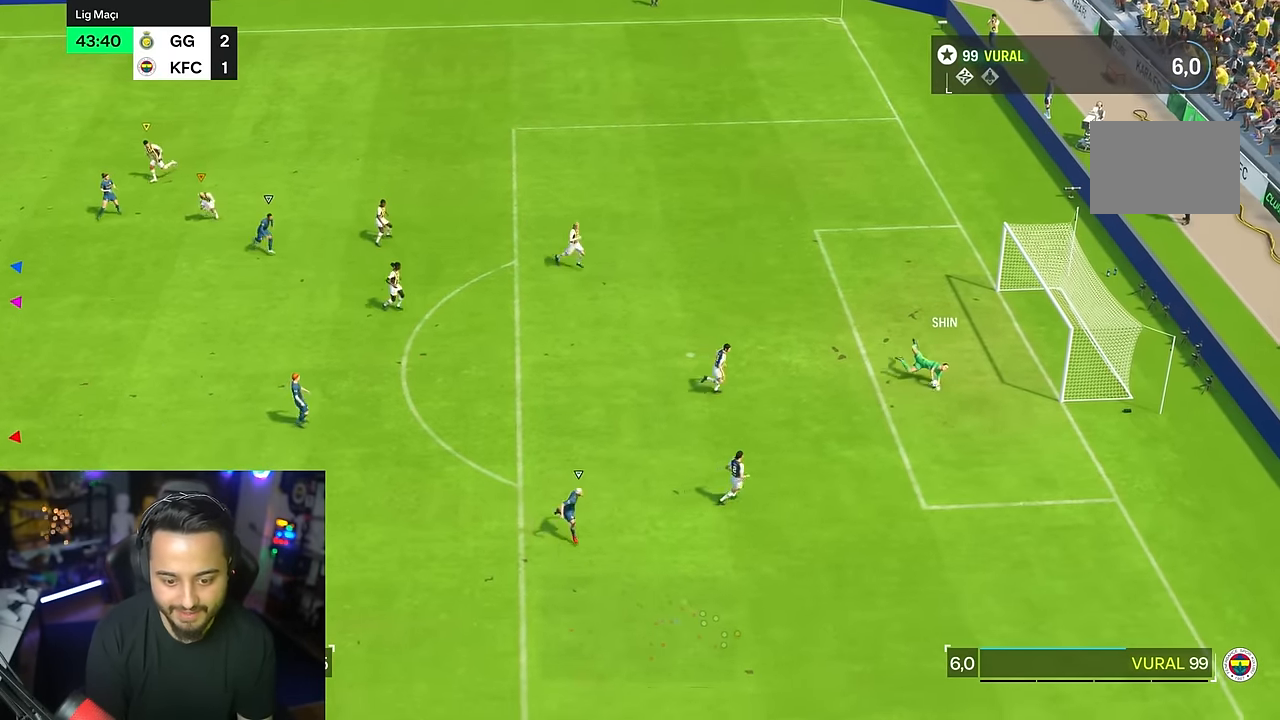
{"dt_ms": 500, "buttons": [], "left_stick": "down", "right_stick": "center", "events": [[133, "left_stick", "down"]]}
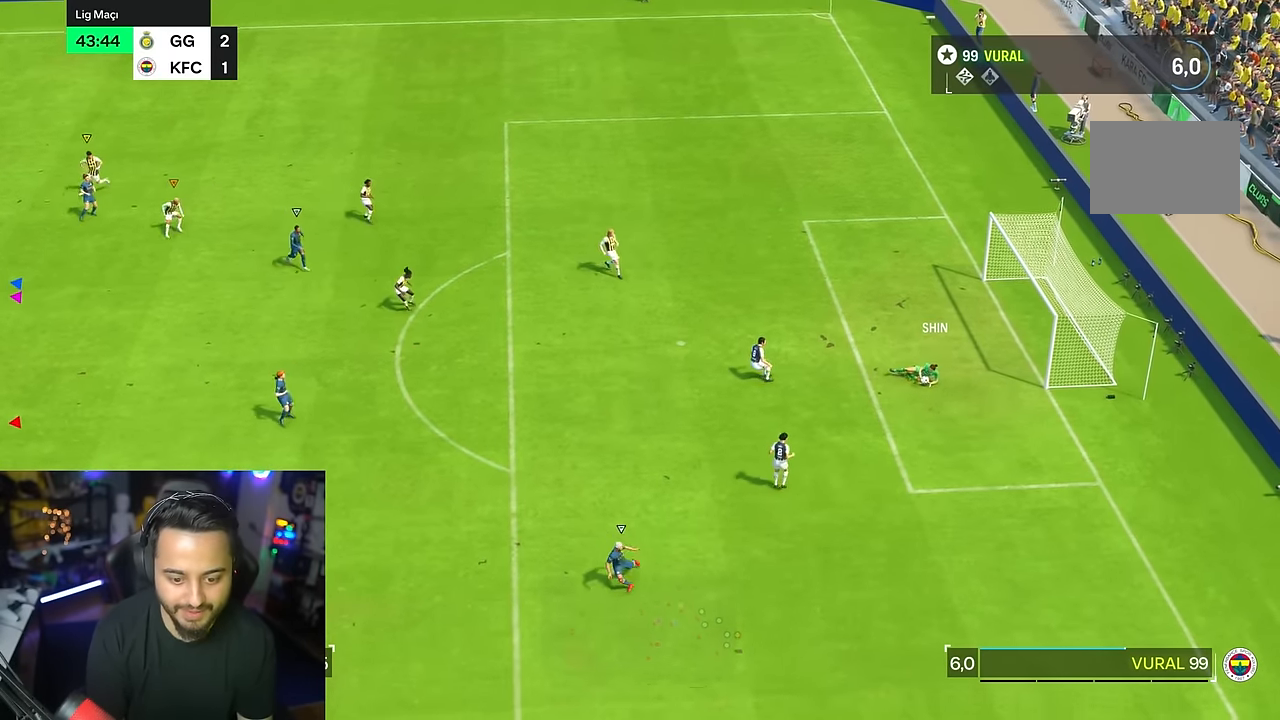
{"dt_ms": 500, "buttons": [], "left_stick": "down", "right_stick": "center", "events": []}
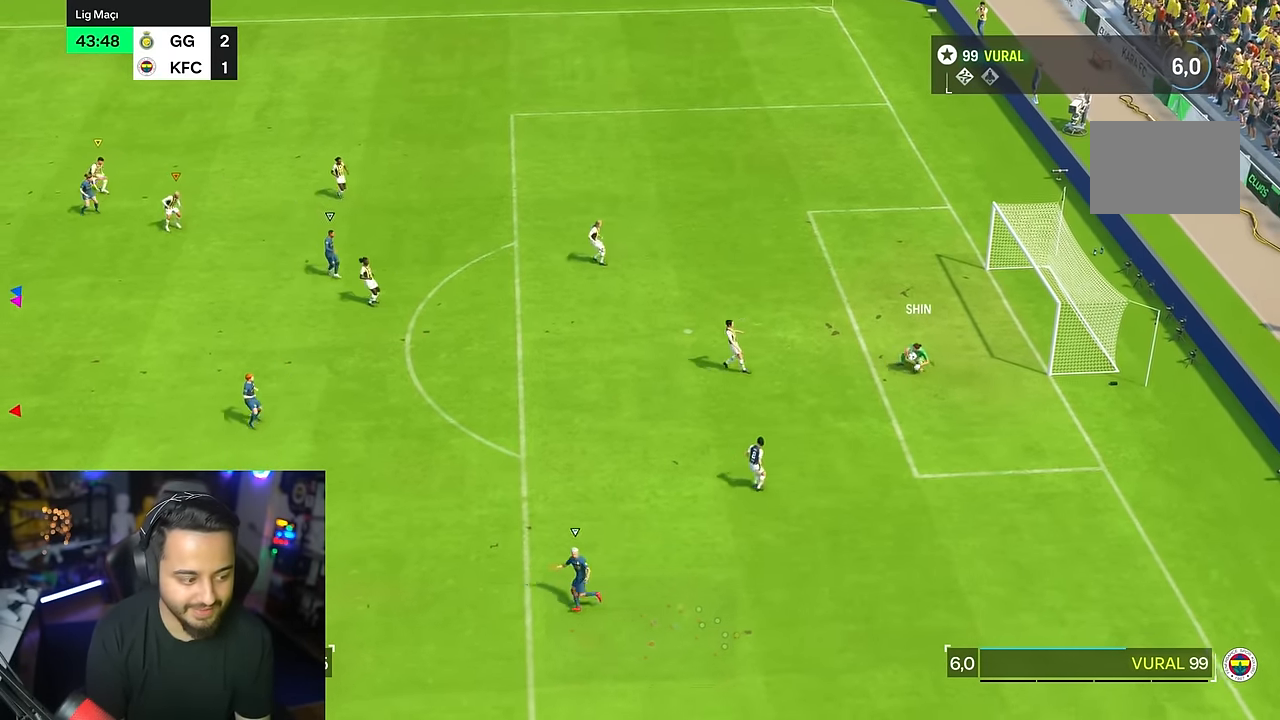
{"dt_ms": 500, "buttons": [], "left_stick": "down", "right_stick": "center", "events": []}
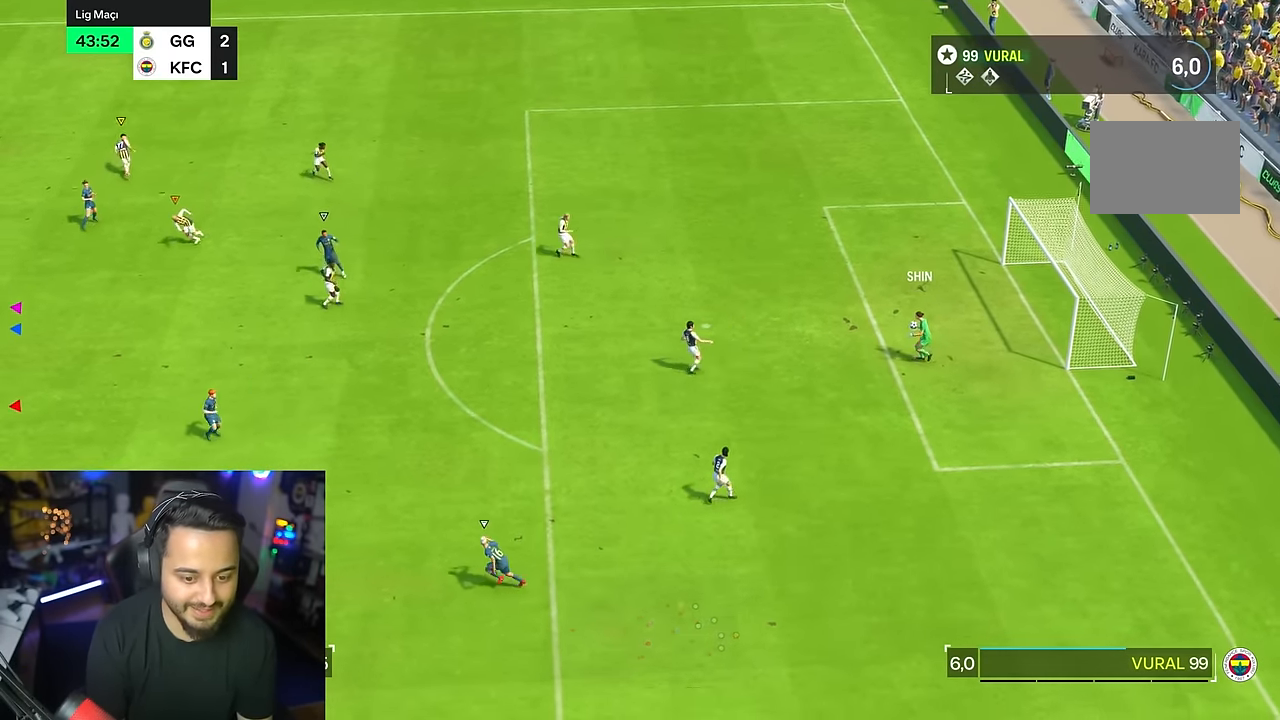
{"dt_ms": 500, "buttons": [], "left_stick": "down", "right_stick": "center", "events": [[200, "R2", "down"], [500, "R2", "up"]]}
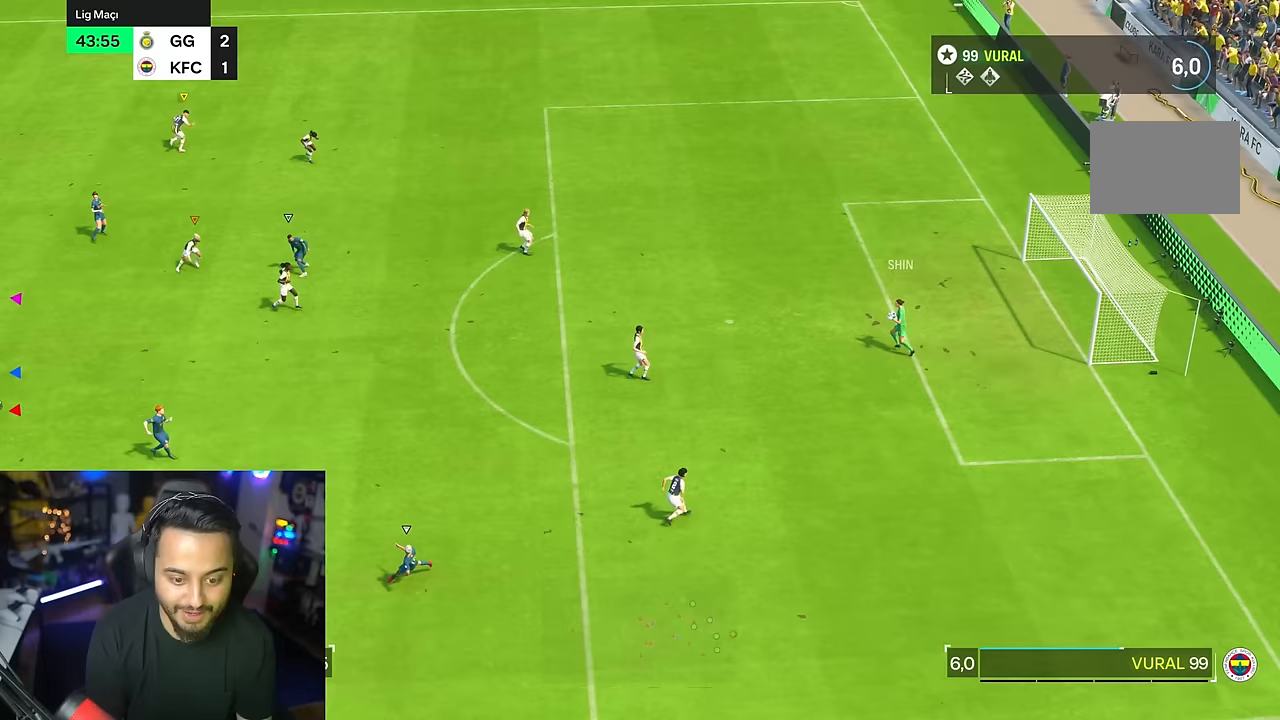
{"dt_ms": 500, "buttons": [], "left_stick": "center", "right_stick": "center", "events": [[267, "R2", "down"], [267, "left_stick", "center"], [317, "R2", "up"]]}
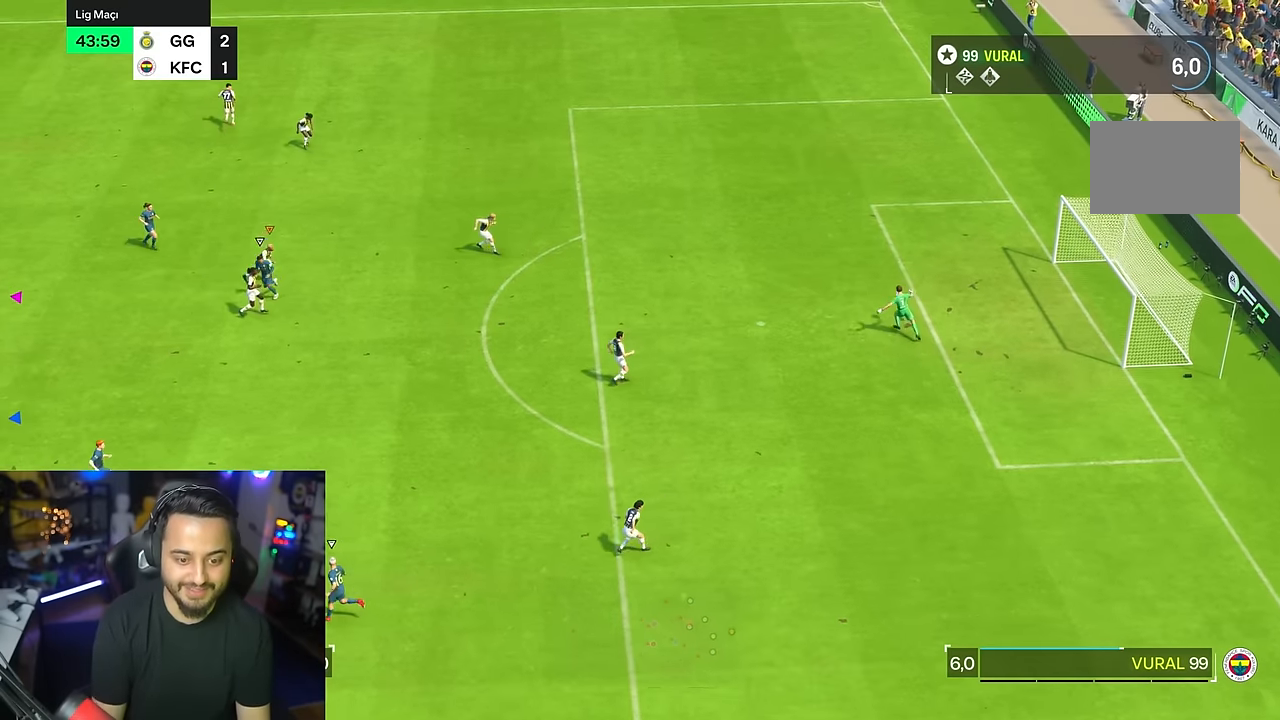
{"dt_ms": 500, "buttons": [], "left_stick": "center", "right_stick": "center", "events": []}
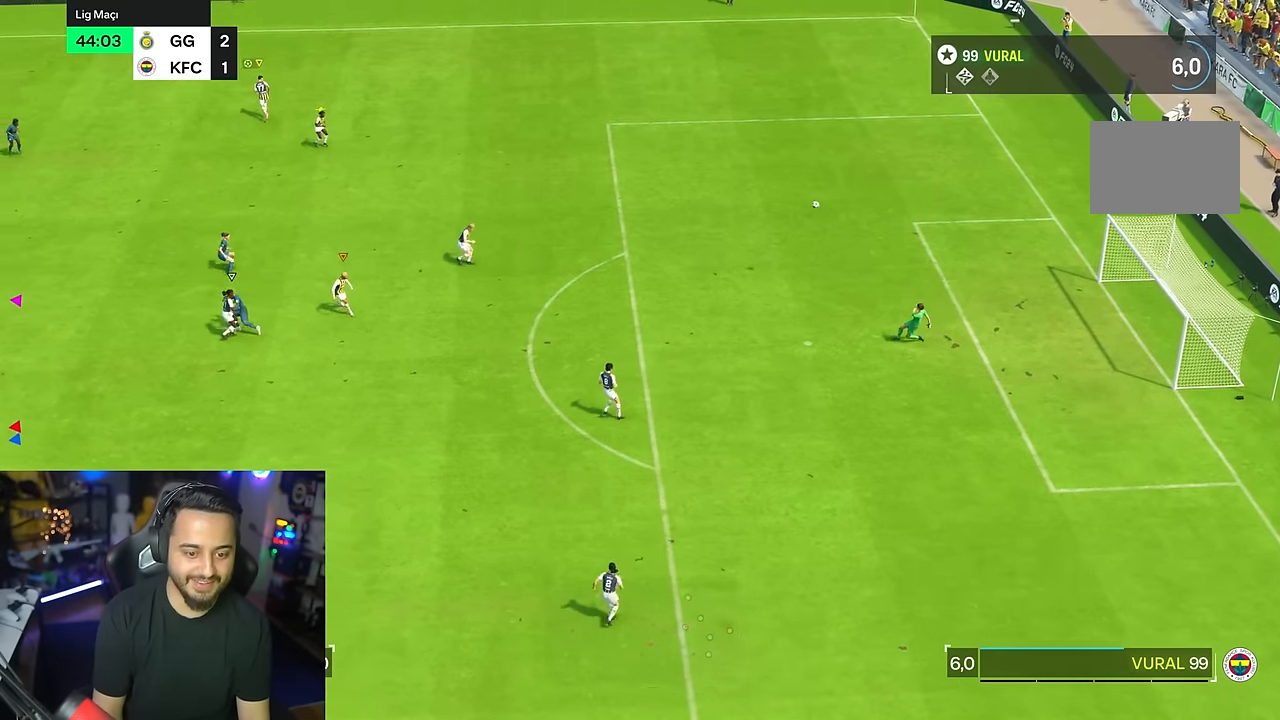
{"dt_ms": 500, "buttons": ["R2"], "left_stick": "left", "right_stick": "center", "events": [[217, "left_stick", "left"], [333, "R2", "down"]]}
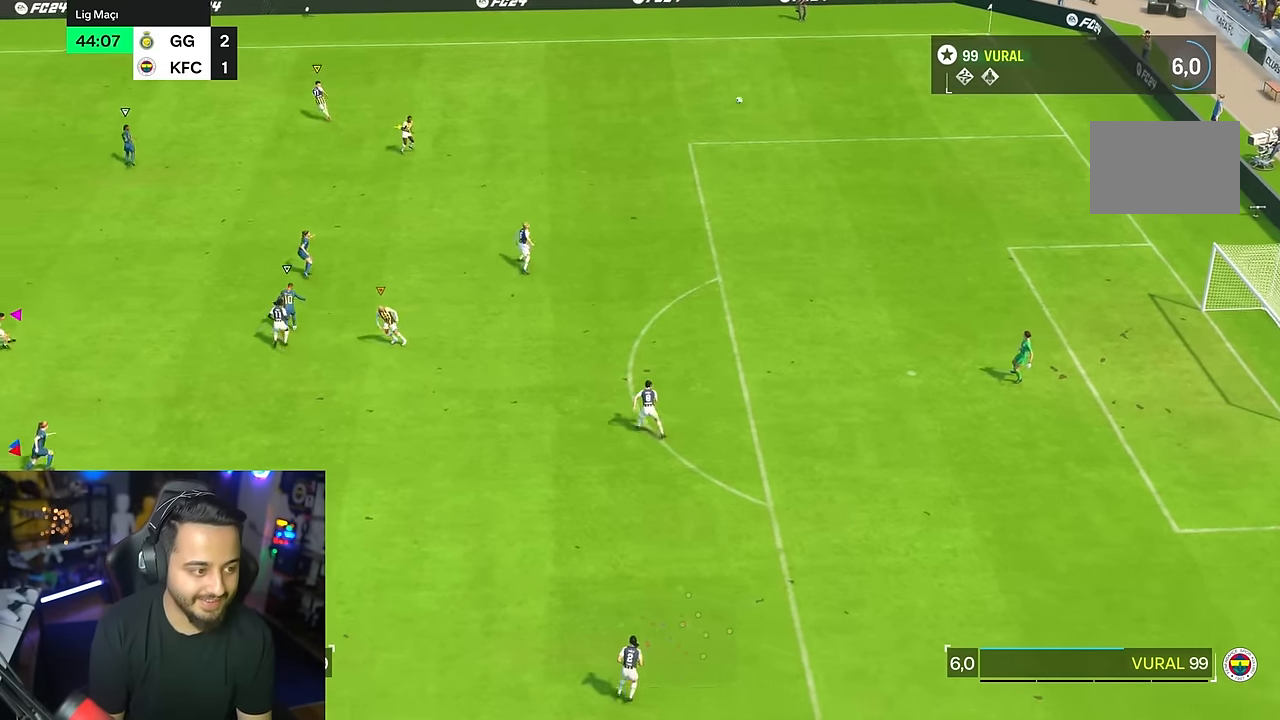
{"dt_ms": 1000, "buttons": ["R2"], "left_stick": "up", "right_stick": "center"}
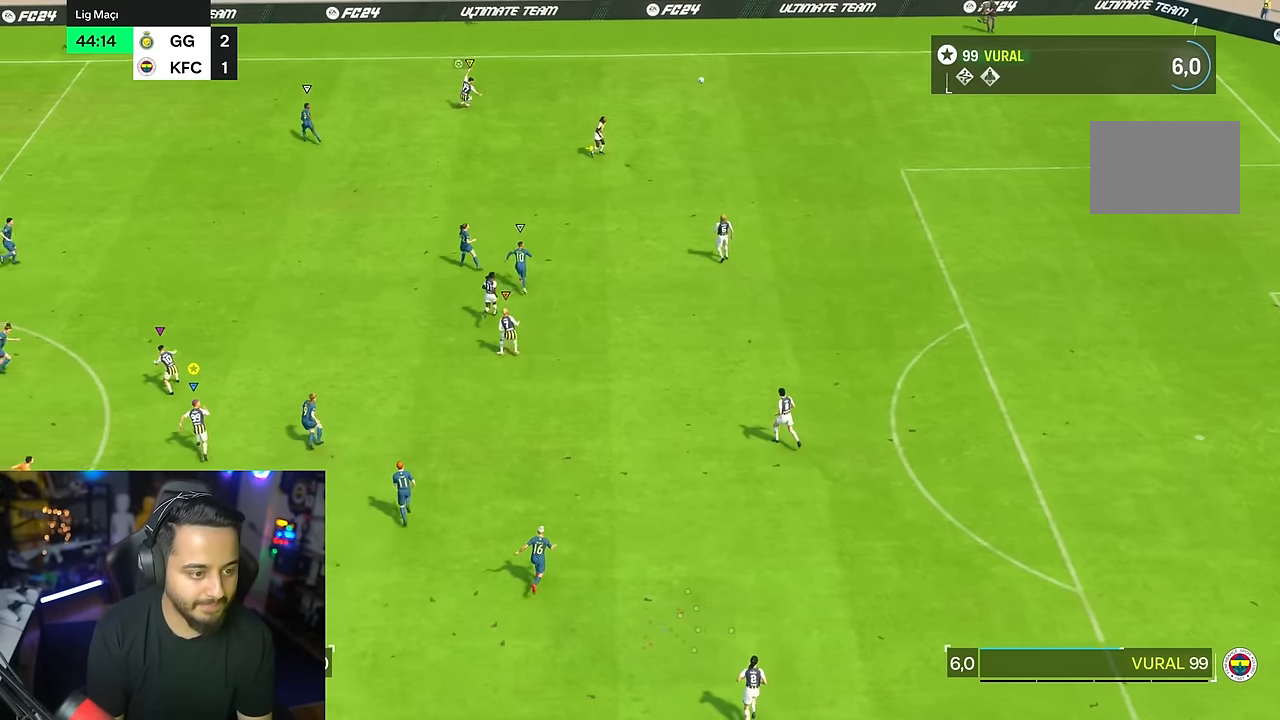
{"dt_ms": 500, "buttons": ["R2"], "left_stick": "left", "right_stick": "center", "events": [[200, "left_stick", "left"]]}
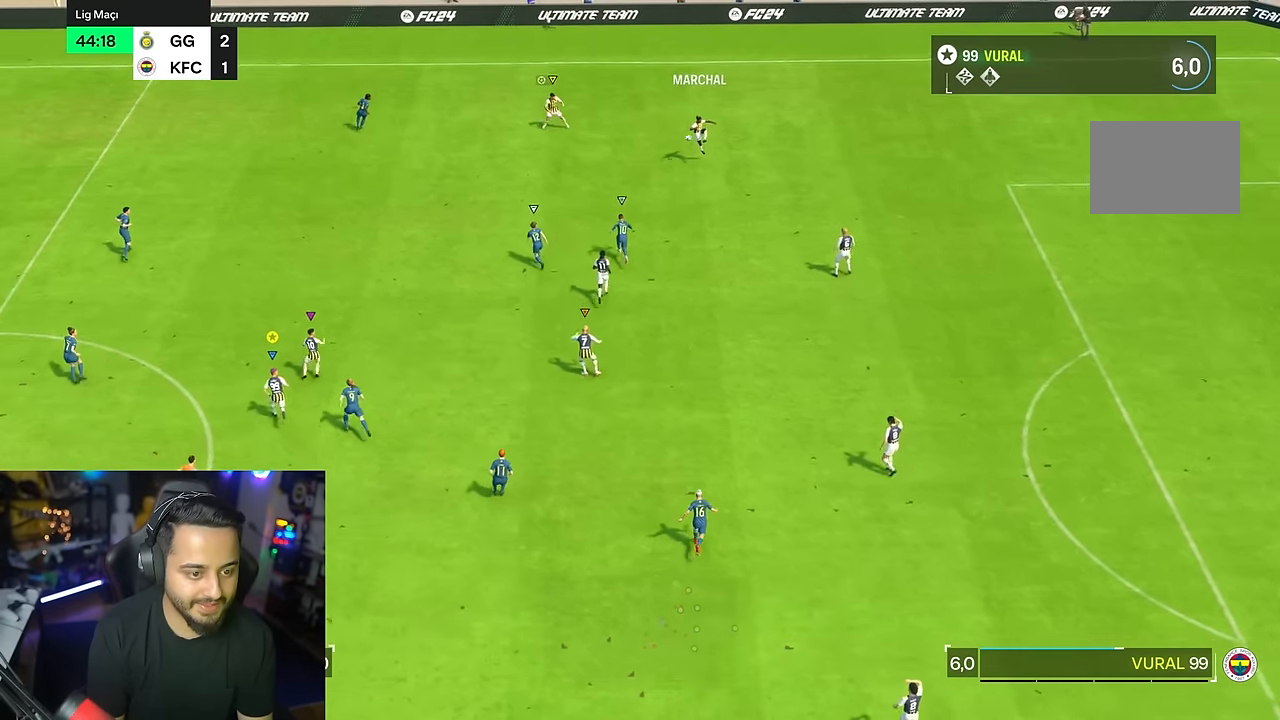
{"dt_ms": 500, "buttons": ["R2"], "left_stick": "left", "right_stick": "center", "events": []}
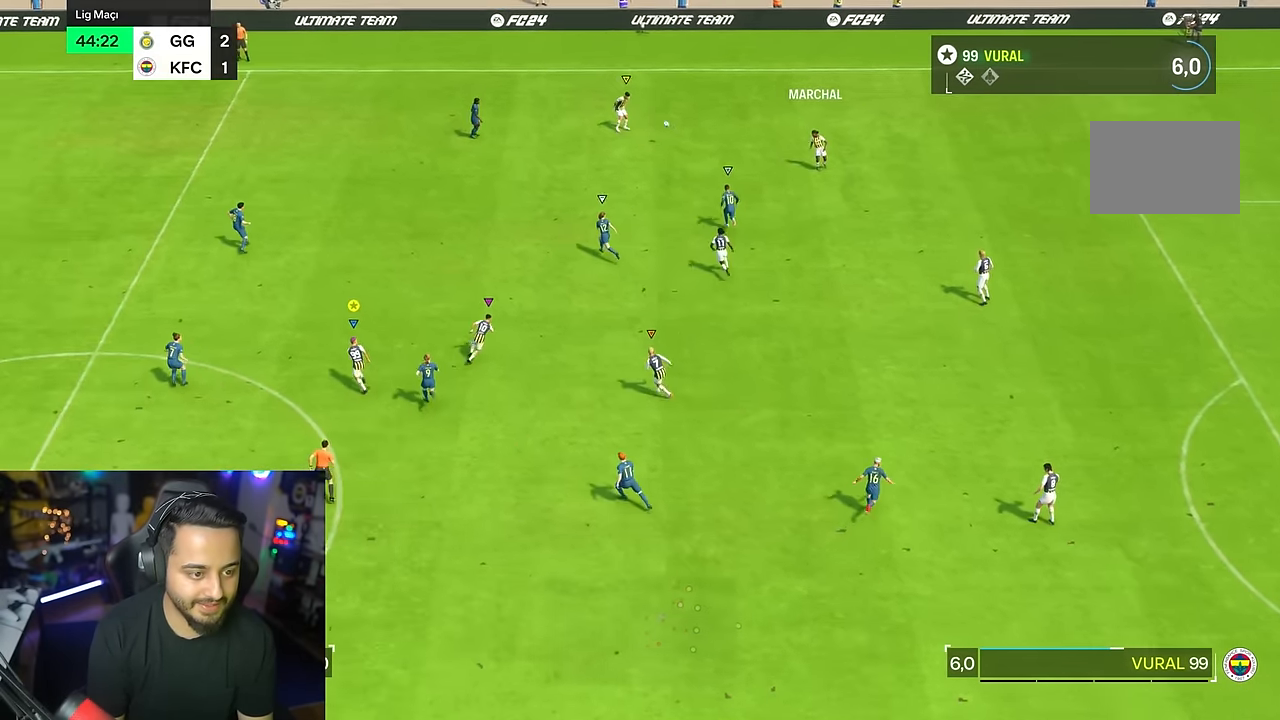
{"dt_ms": 500, "buttons": ["R2"], "left_stick": "left", "right_stick": "center", "events": []}
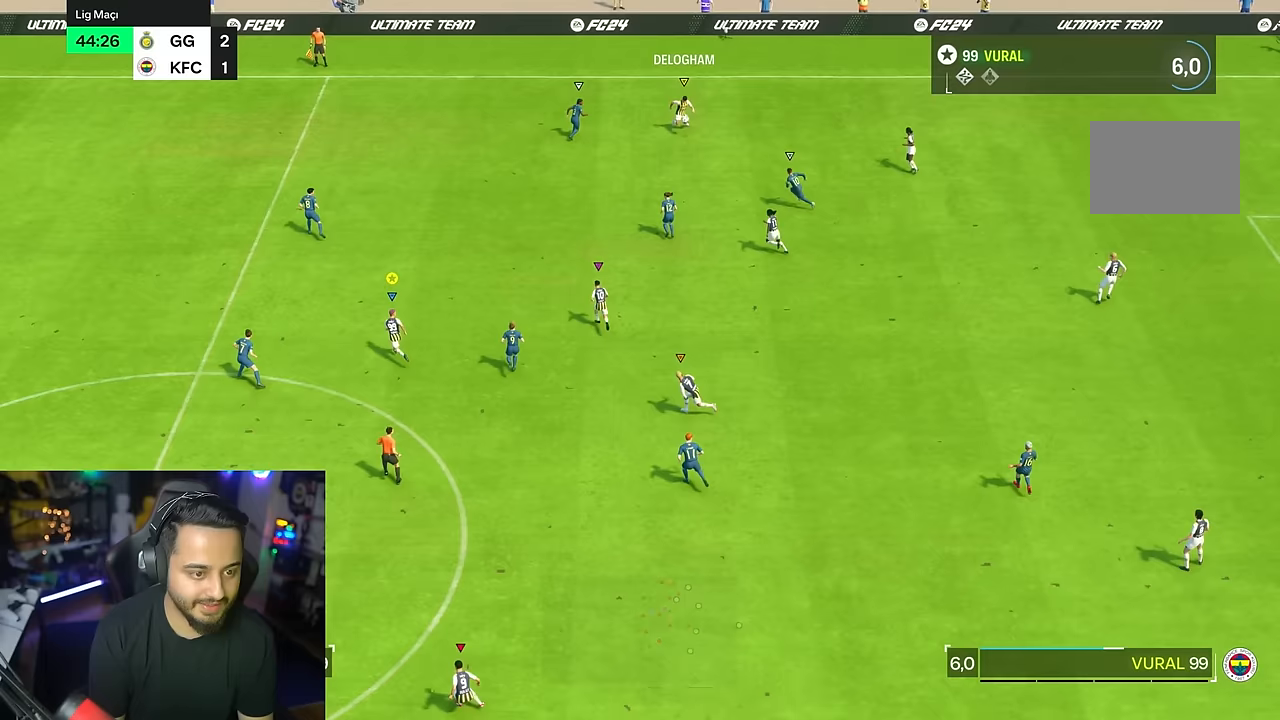
{"dt_ms": 500, "buttons": ["R2"], "left_stick": "left", "right_stick": "center", "events": []}
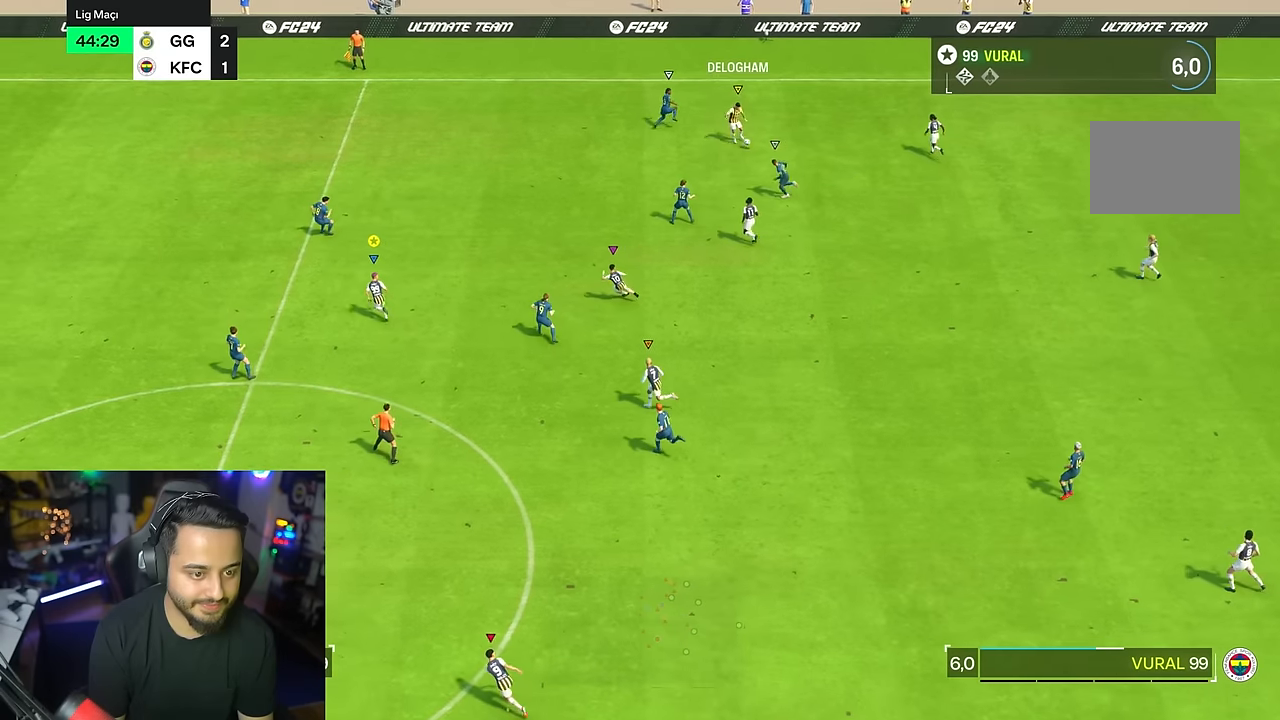
{"dt_ms": 500, "buttons": [], "left_stick": "right", "right_stick": "center", "events": [[183, "R2", "up"], [250, "left_stick", "center"], [483, "left_stick", "right"]]}
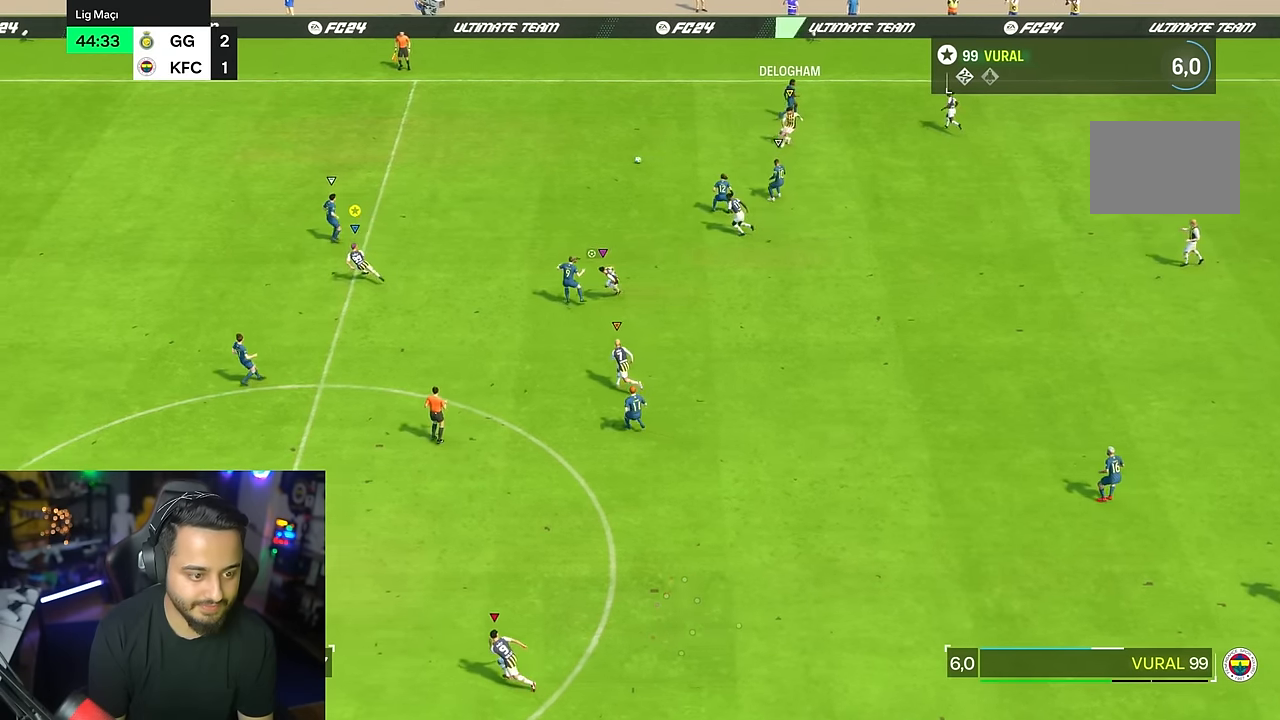
{"dt_ms": 500, "buttons": ["R2"], "left_stick": "up", "right_stick": "center", "events": [[217, "left_stick", "up"], [483, "R2", "down"]]}
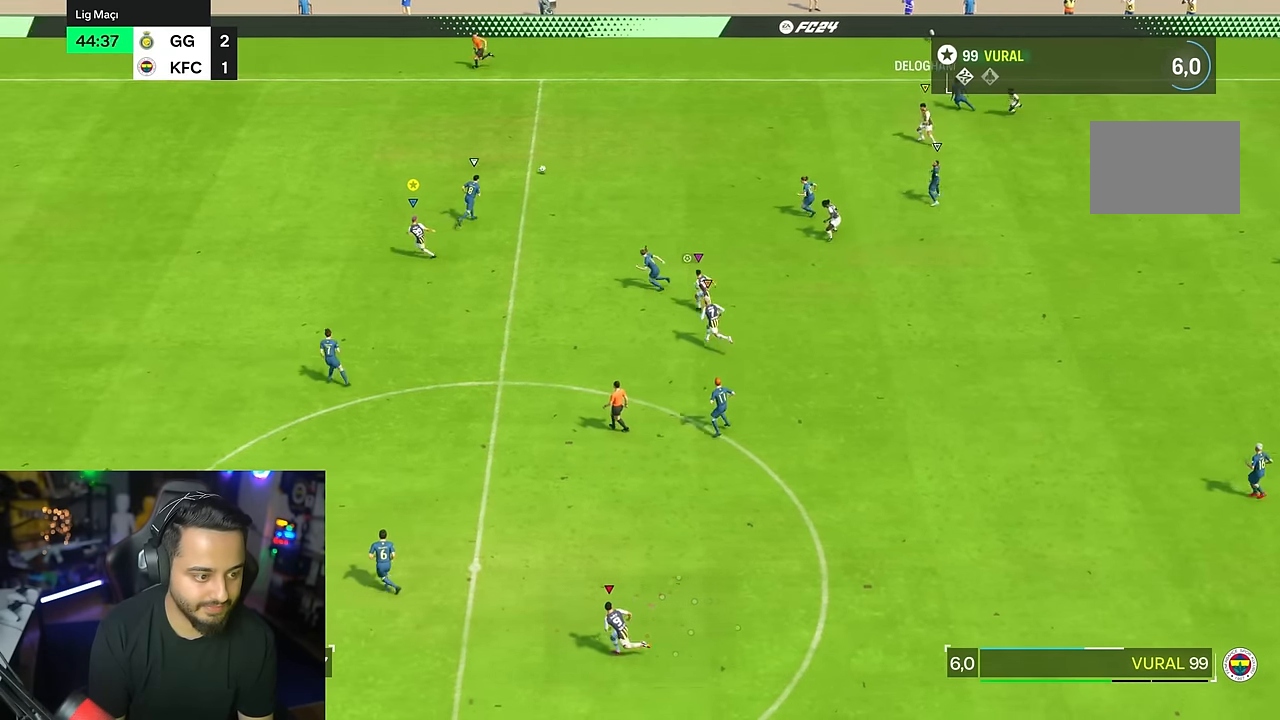
{"dt_ms": 500, "buttons": ["R2"], "left_stick": "left", "right_stick": "center", "events": [[167, "left_stick", "up-left"], [267, "left_stick", "left"]]}
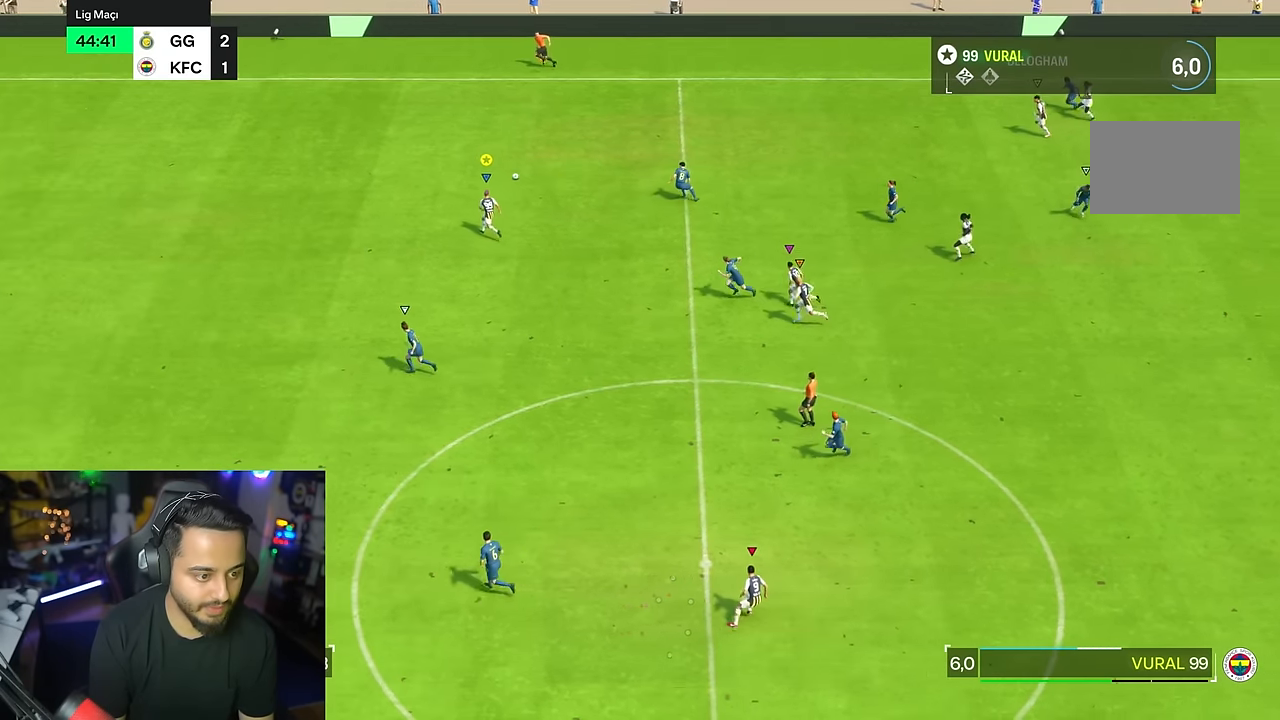
{"dt_ms": 500, "buttons": [], "left_stick": "down-left", "right_stick": "center", "events": [[167, "left_stick", "down-left"], [483, "R2", "up"]]}
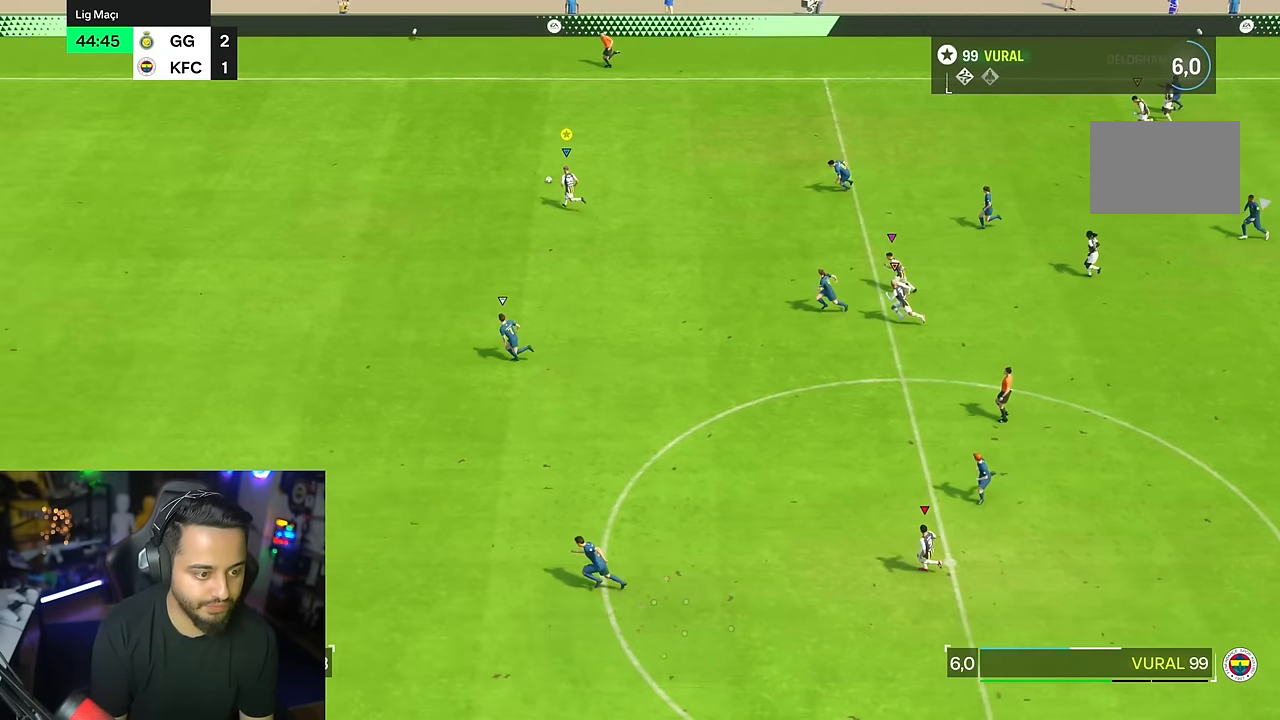
{"dt_ms": 500, "buttons": ["R2"], "left_stick": "down-left", "right_stick": "center", "events": [[33, "R2", "down"], [133, "R2", "up"], [183, "R2", "down"], [300, "R2", "up"], [367, "R2", "down"]]}